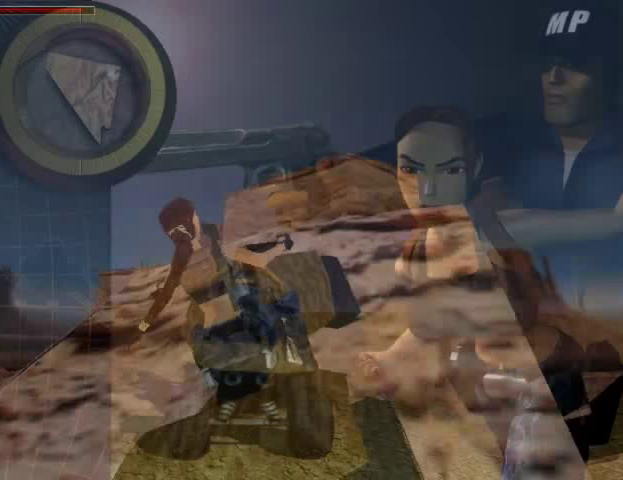
Gameplay with a controller (PlayStation layout); each line is a JSON object with the inputs held at the frame after it. "events" lists button and stick changes between this image and that frame as [ms after this image, input, new state], when the widget could be followed in between. Not read: left_stick right_stick.
{"buttons": ["CROSS"], "events": []}
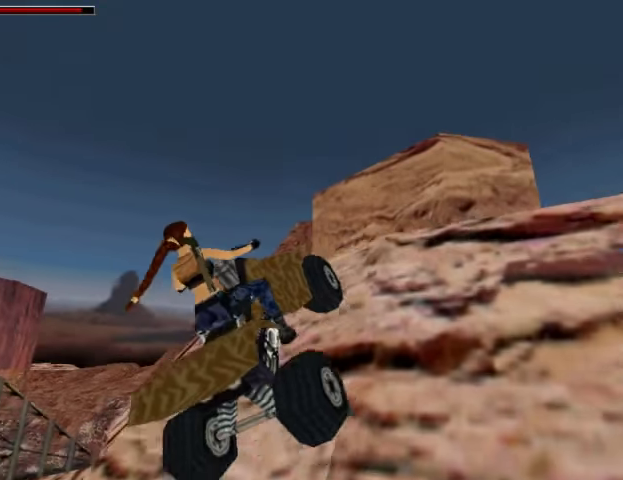
{"buttons": ["CROSS"], "events": []}
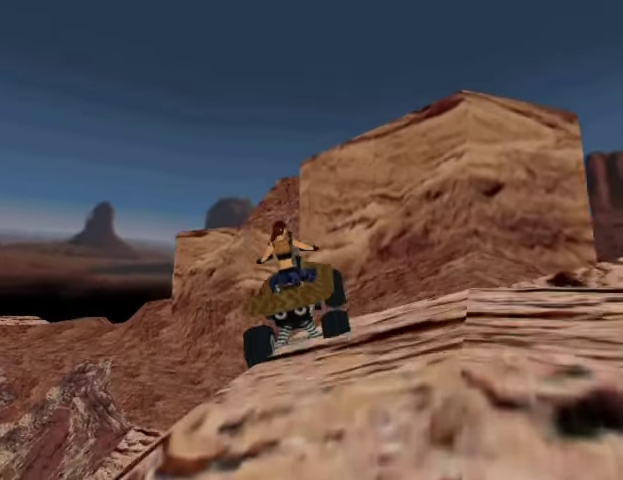
{"buttons": ["CROSS"], "events": []}
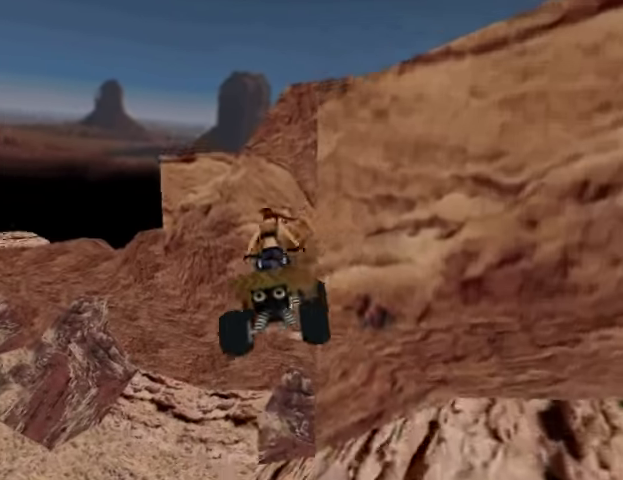
{"buttons": ["CROSS"], "events": []}
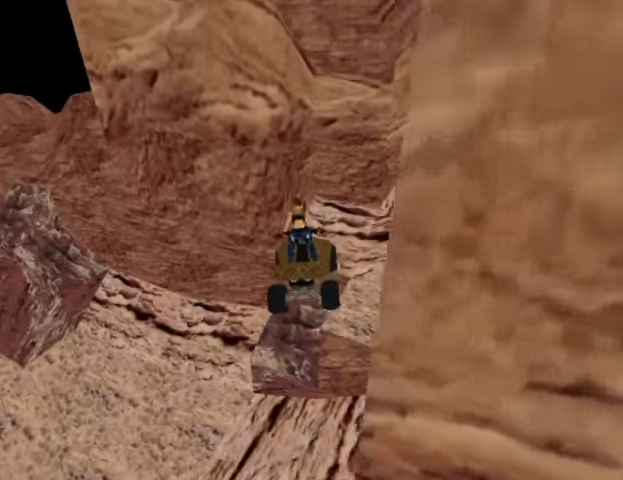
{"buttons": ["CROSS", "DPAD_RIGHT"], "events": [[467, "DPAD_RIGHT", "down"]]}
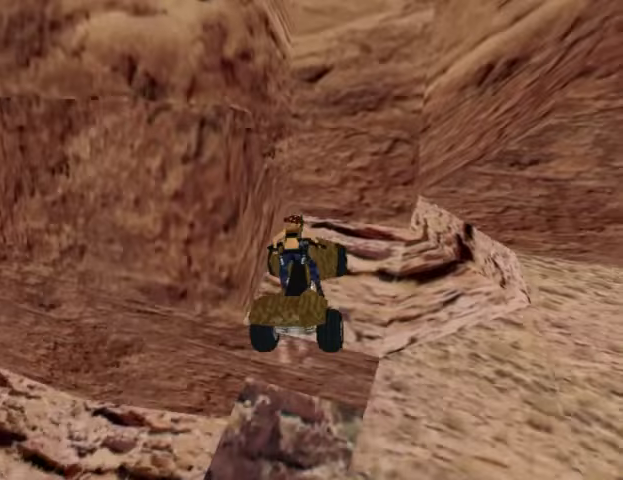
{"buttons": [], "events": [[133, "DPAD_RIGHT", "up"], [367, "CROSS", "up"]]}
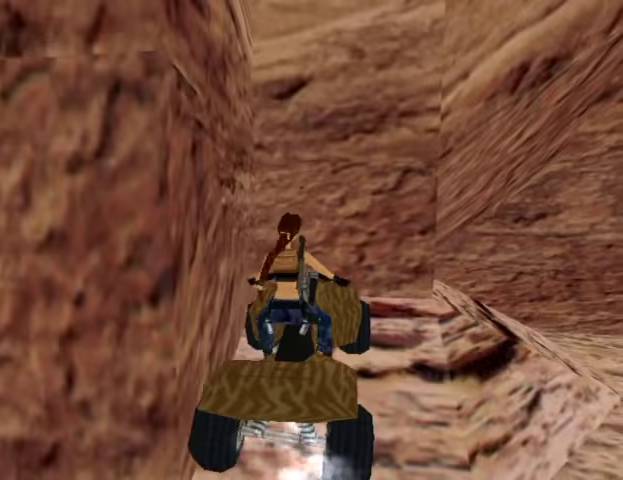
{"buttons": ["CROSS", "DPAD_RIGHT"], "events": [[67, "SQUARE", "down"], [100, "DPAD_LEFT", "down"], [333, "DPAD_LEFT", "up"], [333, "SQUARE", "up"], [400, "CROSS", "down"], [433, "DPAD_RIGHT", "down"]]}
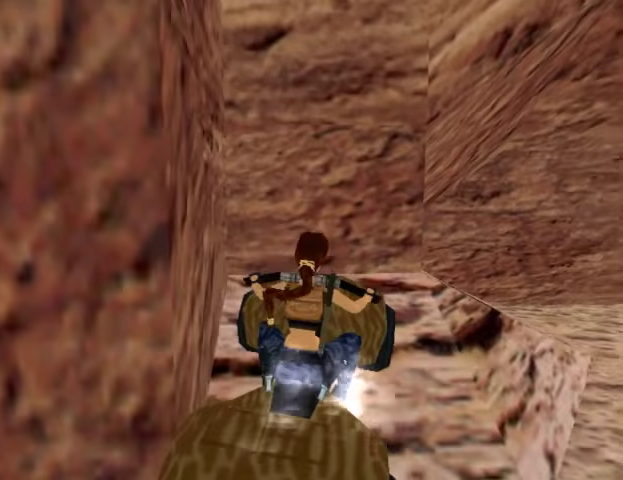
{"buttons": ["SQUARE"], "events": [[400, "CROSS", "up"], [433, "DPAD_RIGHT", "up"], [500, "SQUARE", "down"]]}
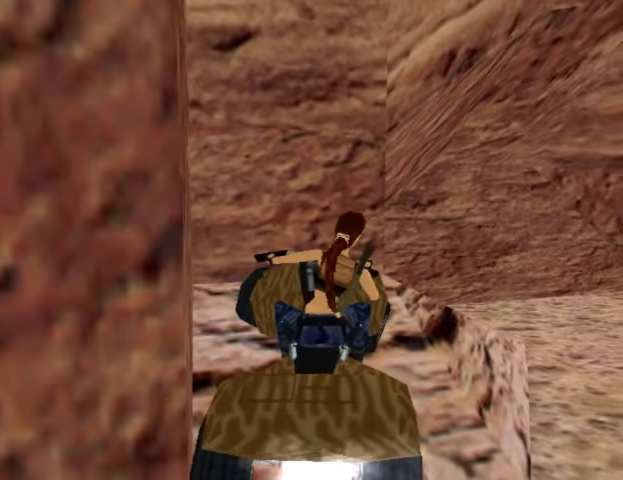
{"buttons": ["CROSS", "DPAD_RIGHT"], "events": [[33, "DPAD_LEFT", "down"], [300, "DPAD_LEFT", "up"], [333, "CROSS", "down"], [333, "SQUARE", "up"], [367, "DPAD_RIGHT", "down"]]}
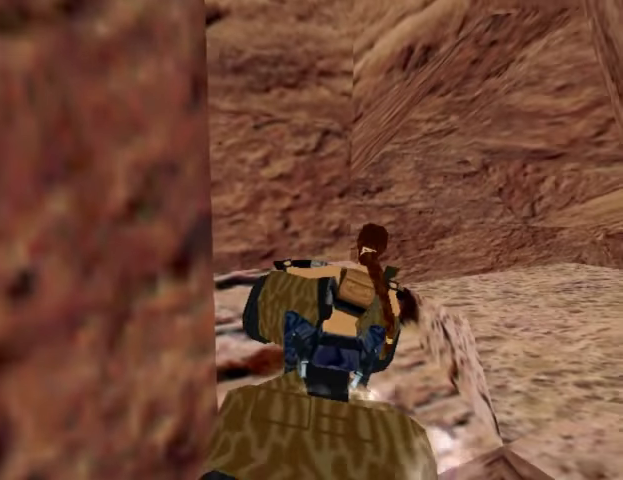
{"buttons": ["DPAD_RIGHT"], "events": [[400, "CROSS", "up"]]}
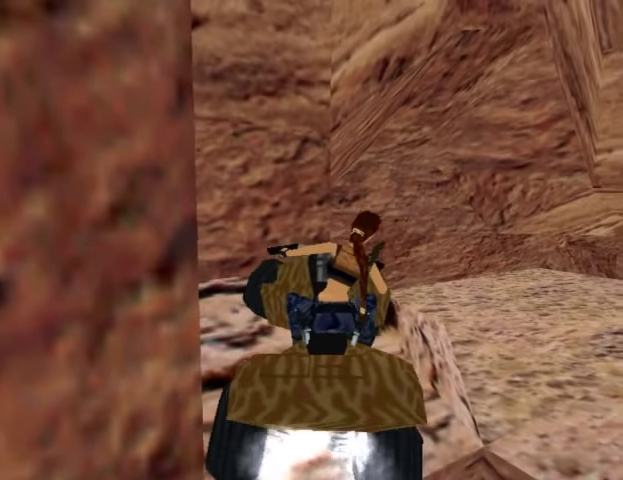
{"buttons": ["DPAD_RIGHT"], "events": [[300, "CROSS", "down"], [500, "CROSS", "up"]]}
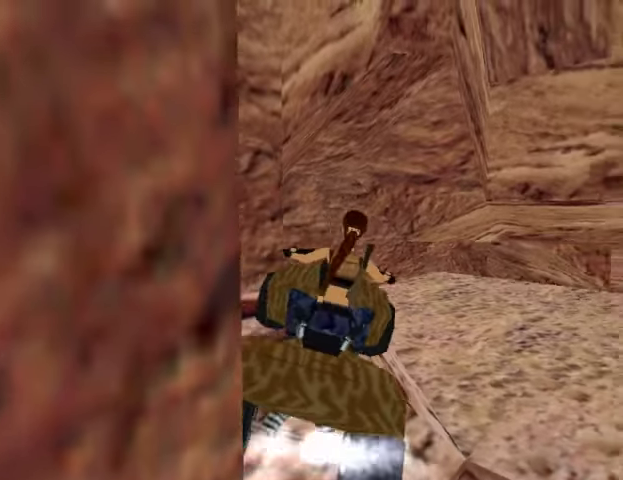
{"buttons": ["DPAD_RIGHT"], "events": []}
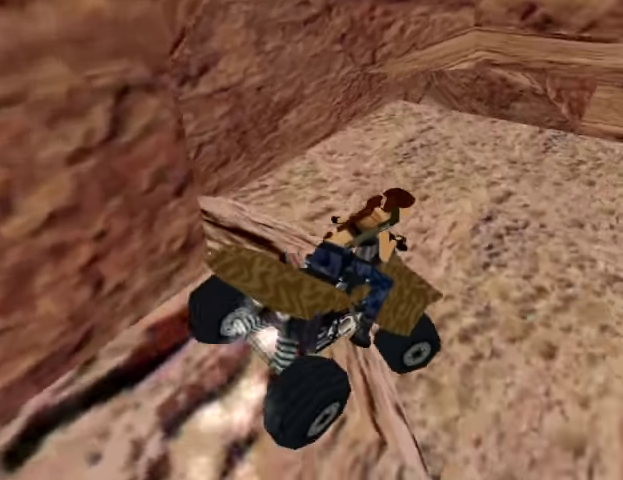
{"buttons": [], "events": [[66, "DPAD_RIGHT", "up"], [466, "DPAD_LEFT", "down"], [500, "DPAD_LEFT", "up"]]}
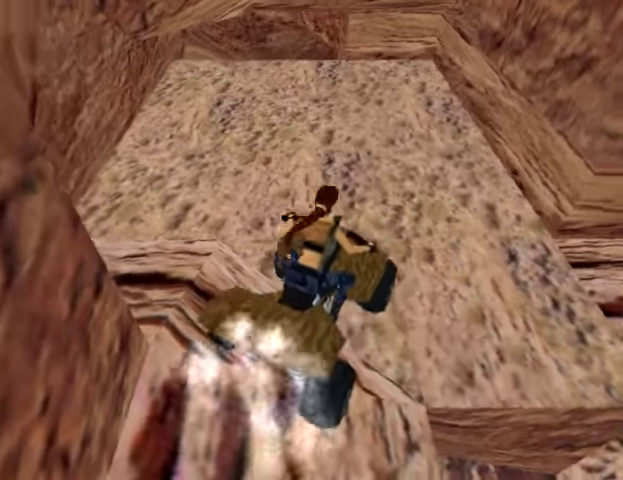
{"buttons": ["CROSS", "DPAD_LEFT"], "events": [[133, "CROSS", "down"], [466, "DPAD_LEFT", "down"]]}
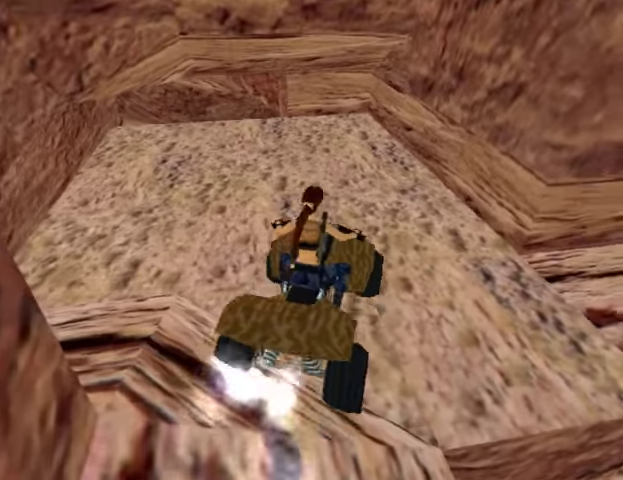
{"buttons": ["CROSS"], "events": [[366, "DPAD_LEFT", "up"]]}
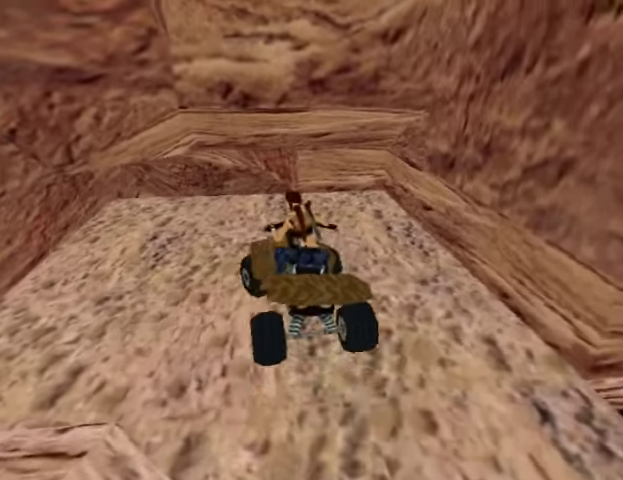
{"buttons": ["DPAD_LEFT"], "events": [[100, "CROSS", "up"], [200, "DPAD_LEFT", "down"]]}
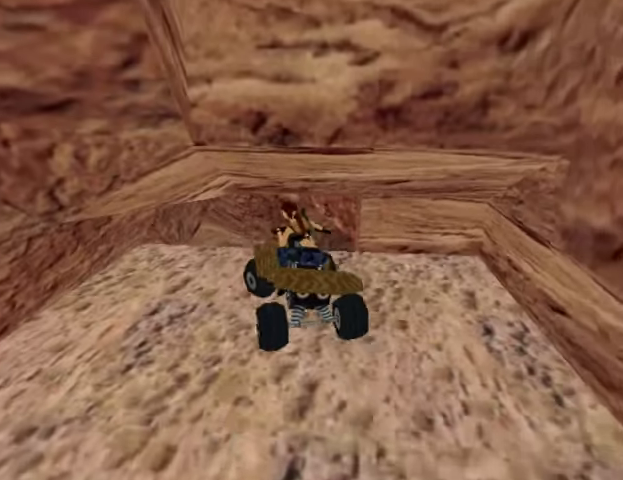
{"buttons": ["DPAD_LEFT"], "events": [[66, "DPAD_LEFT", "up"], [200, "DPAD_LEFT", "down"]]}
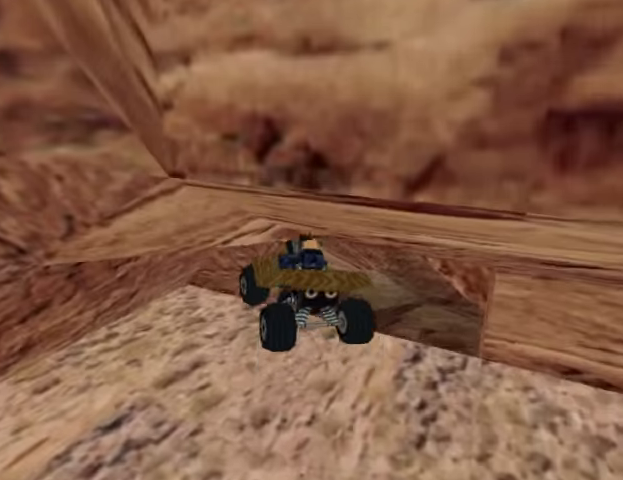
{"buttons": [], "events": [[400, "DPAD_LEFT", "up"]]}
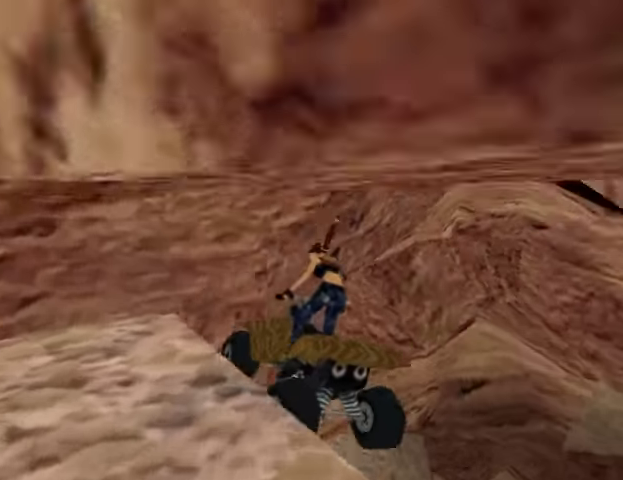
{"buttons": [], "events": []}
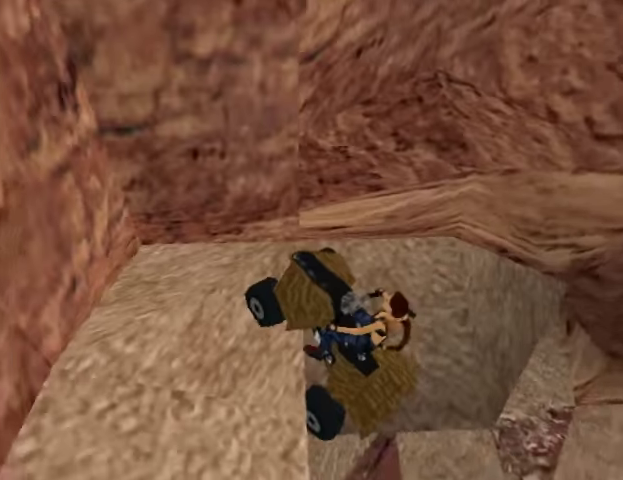
{"buttons": ["SQUARE"], "events": [[500, "SQUARE", "down"]]}
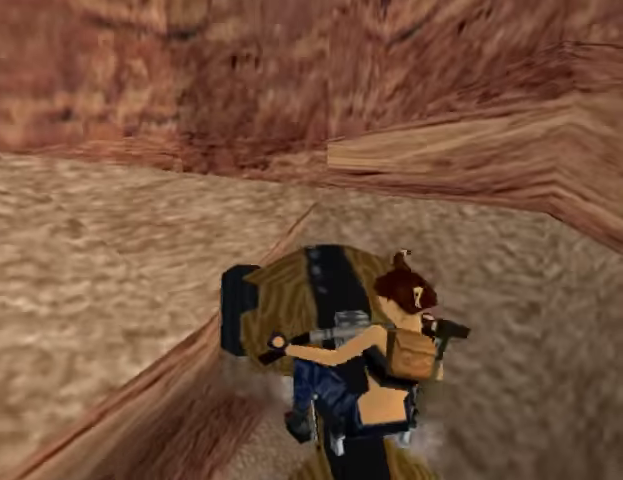
{"buttons": [], "events": [[233, "SQUARE", "up"]]}
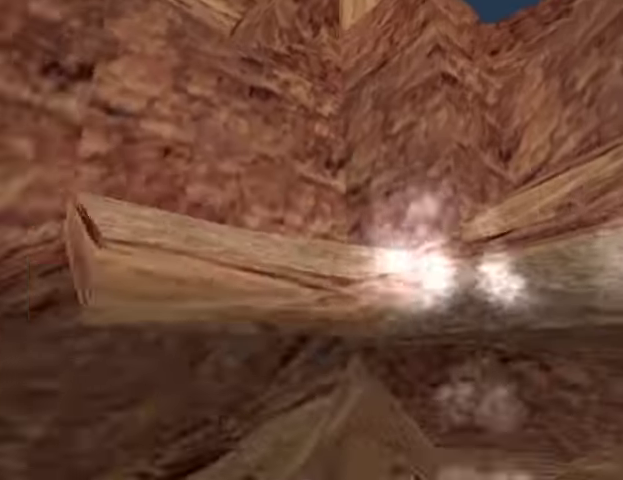
{"buttons": [], "events": []}
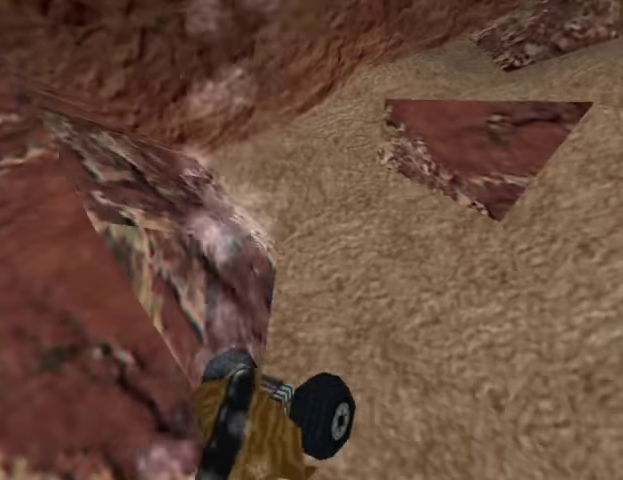
{"buttons": ["CROSS", "DPAD_RIGHT"], "events": [[367, "CROSS", "down"], [434, "DPAD_RIGHT", "down"]]}
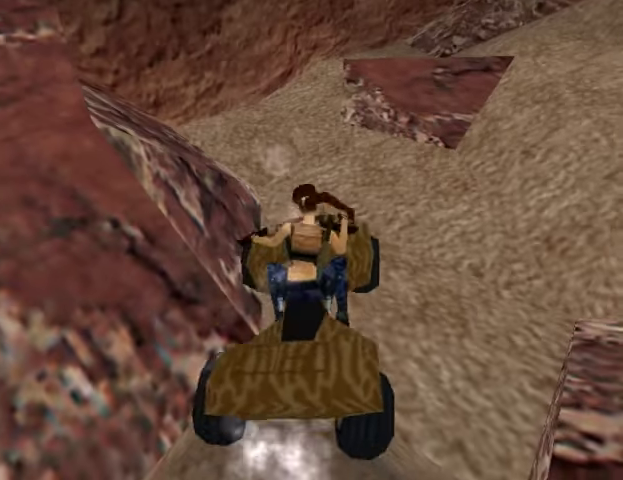
{"buttons": ["DPAD_RIGHT"], "events": [[167, "CROSS", "up"]]}